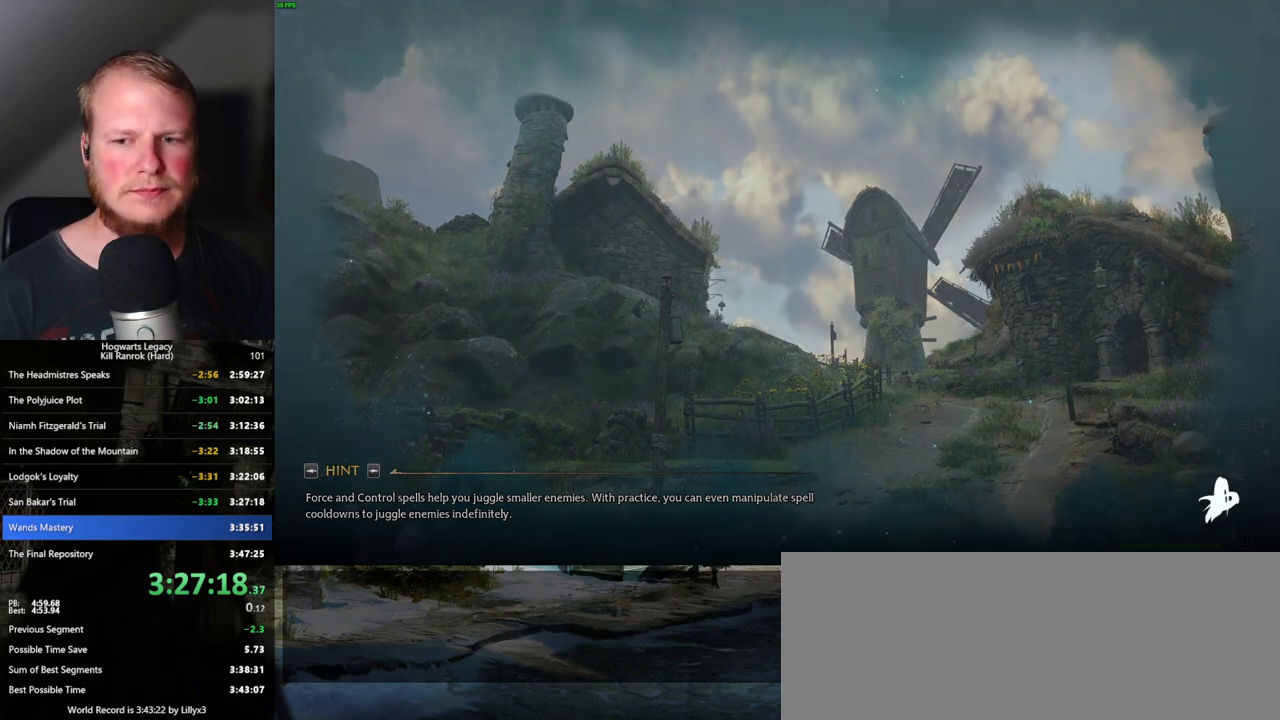
Gameplay with keyboard and mouse; each line is a JSON object with the keys and mouse buttons held at the frame after it. "events" lists presses ("down") and releases ("up") of ".", "/", "0", "1", "2", "3", "4", "5", "6", "7", "8", "9", "a", "alt_l", "alt_r", "b", "backslash", "backspace", "c", "caps_lock", "comma", "ctrl_l", "ctrl_r", "d", "e", "equals", "escape", "f", "f1", "f10", "f11", "f12", "f2", "f3", "f4", "f5", "f6", "f7", "f8", "f9", "g", "h", "i", "j", "k", "l", "lbracket", "m", "minus", "n", "o", "p", "q", "quote", "r", "rbracket", "return", "s", "semicolon", "shift_l", "shift_r", "space", "super_l", "super_r", "t", "tab", "tilde", "u", "v", "w", "x", "y", "z", "mouse_left", "mouse_wheel", "mouse_right", "mouse_mb4" and "mouse_mb5" between this image and that frame as [ms after this image, input, new state], when the widget could be followed in between. "mouse_left", "mouse_wheel", "mouse_right", "mouse_mb4", "mouse_mb5" = the "left", "wheel", "right", "mb4", "mb5" buttons of the "mouse" list. No other keys are recorded. "wheel" means that the mouse wheel is clicked or scrolled. Mouse movement is not recorded.
{"keys": [], "mouse": [], "events": [[317, "t", "down"], [417, "t", "up"]]}
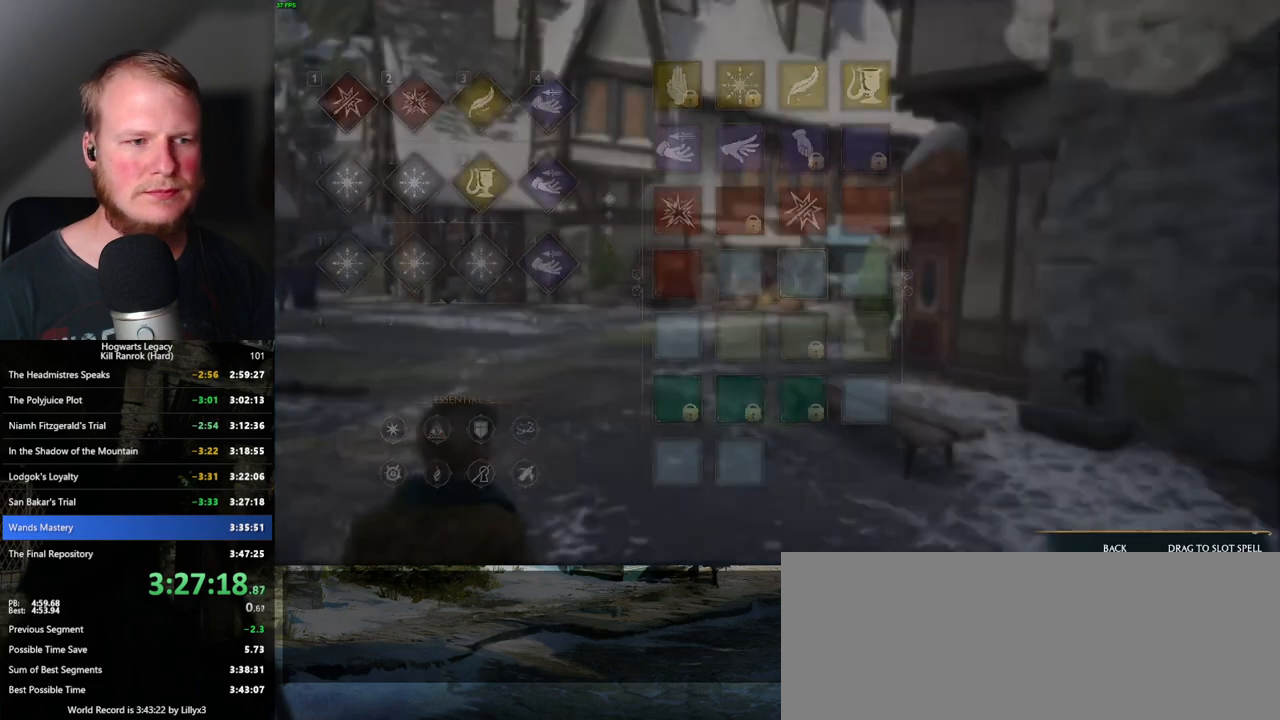
{"keys": [], "mouse": [], "events": []}
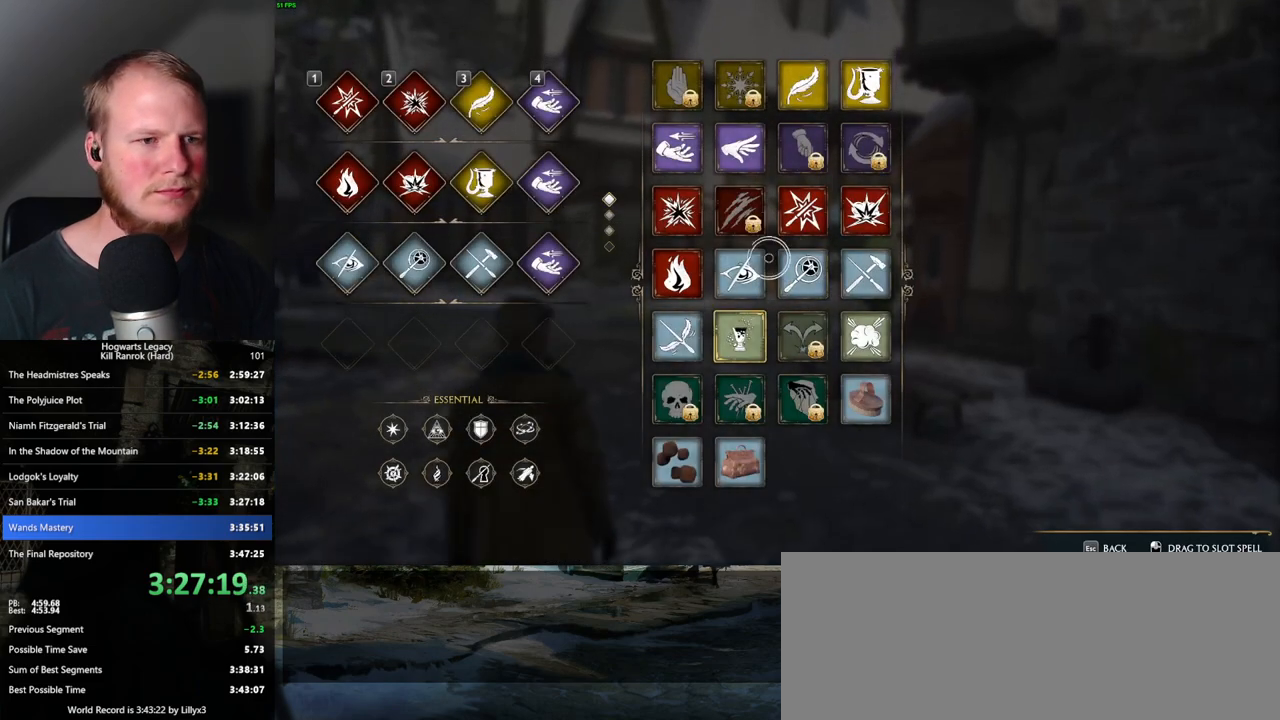
{"keys": [], "mouse": [], "events": []}
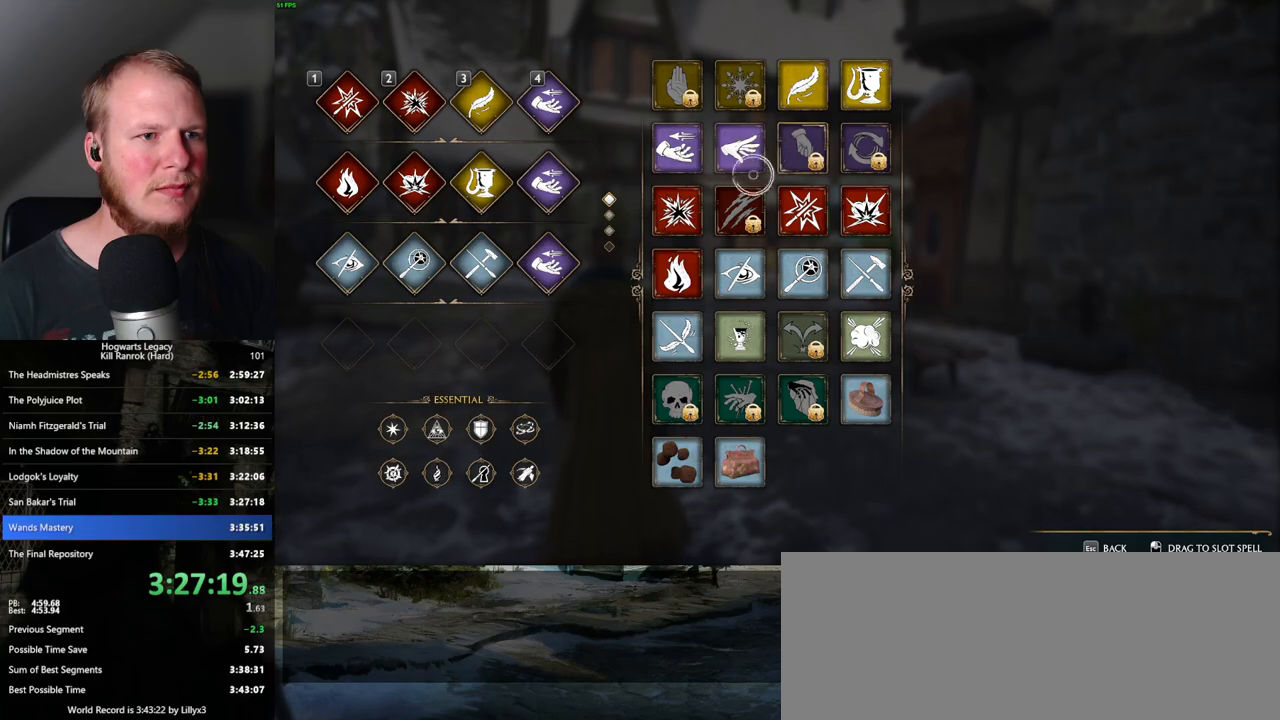
{"keys": [], "mouse": [], "events": []}
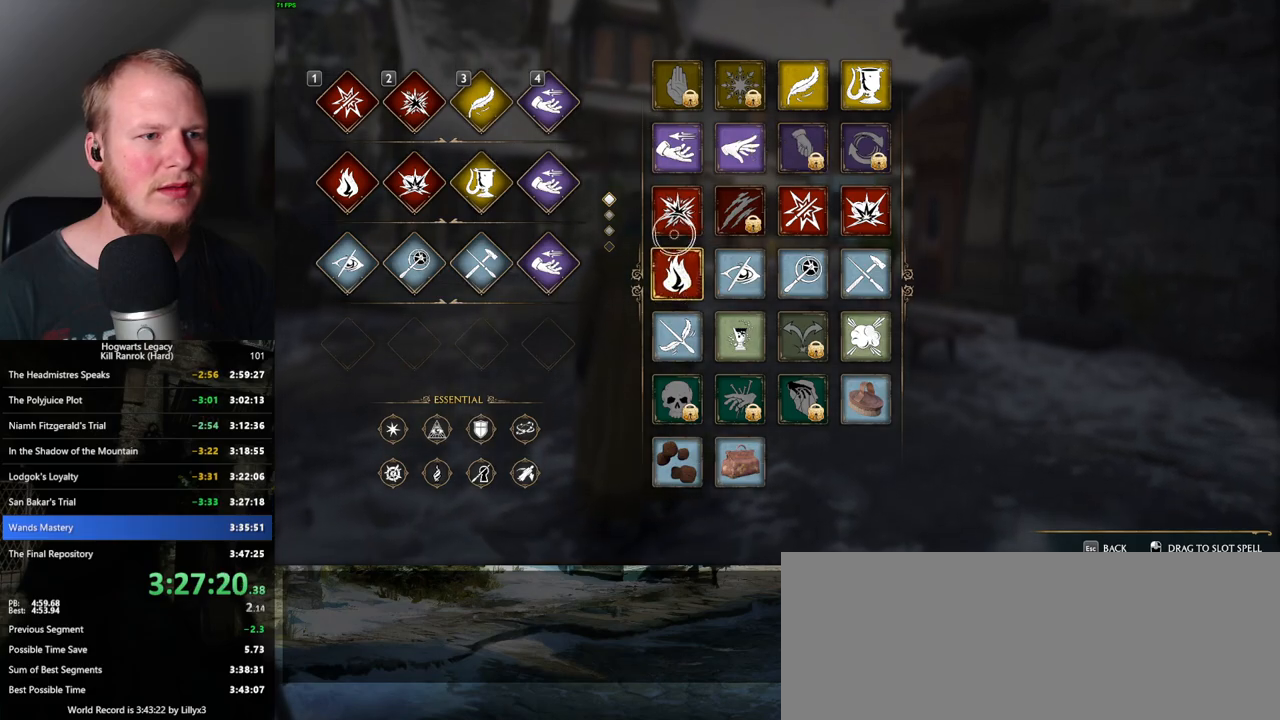
{"keys": [], "mouse": ["left"], "events": [[184, "mouse_left", "down"]]}
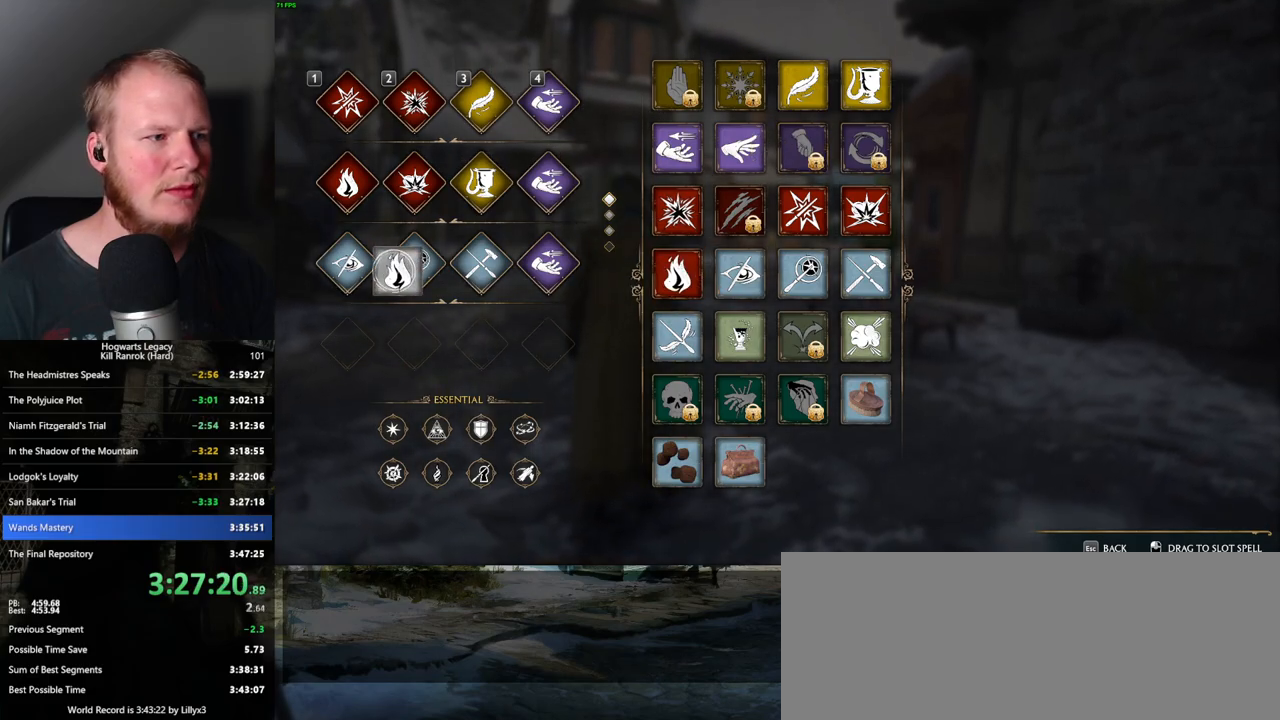
{"keys": [], "mouse": [], "events": [[250, "mouse_left", "up"]]}
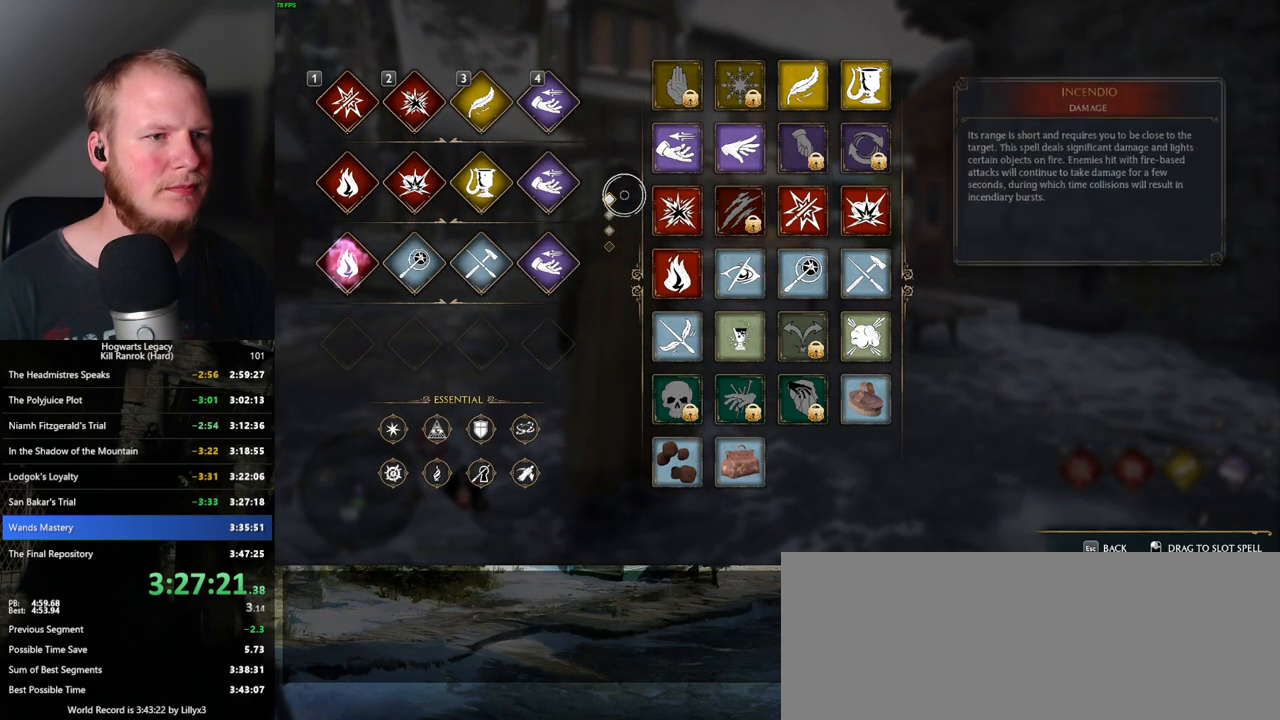
{"keys": [], "mouse": ["left"], "events": [[500, "mouse_left", "down"]]}
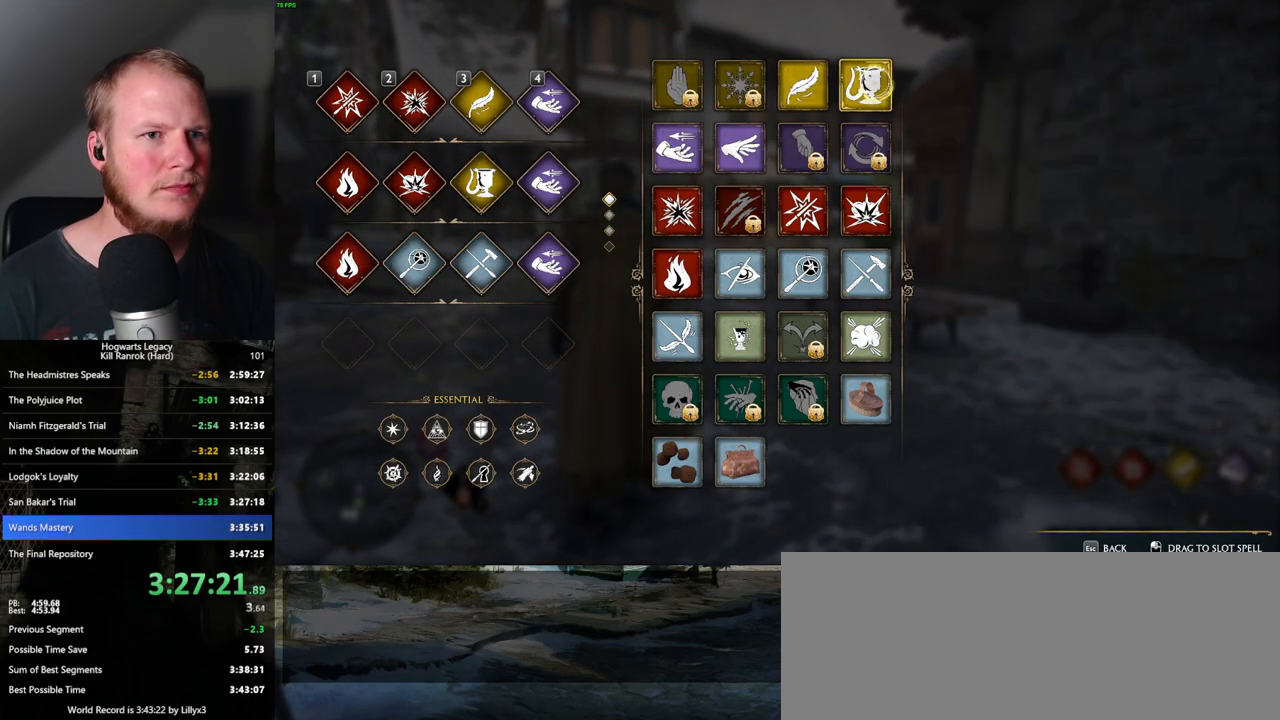
{"keys": [], "mouse": ["left"], "events": []}
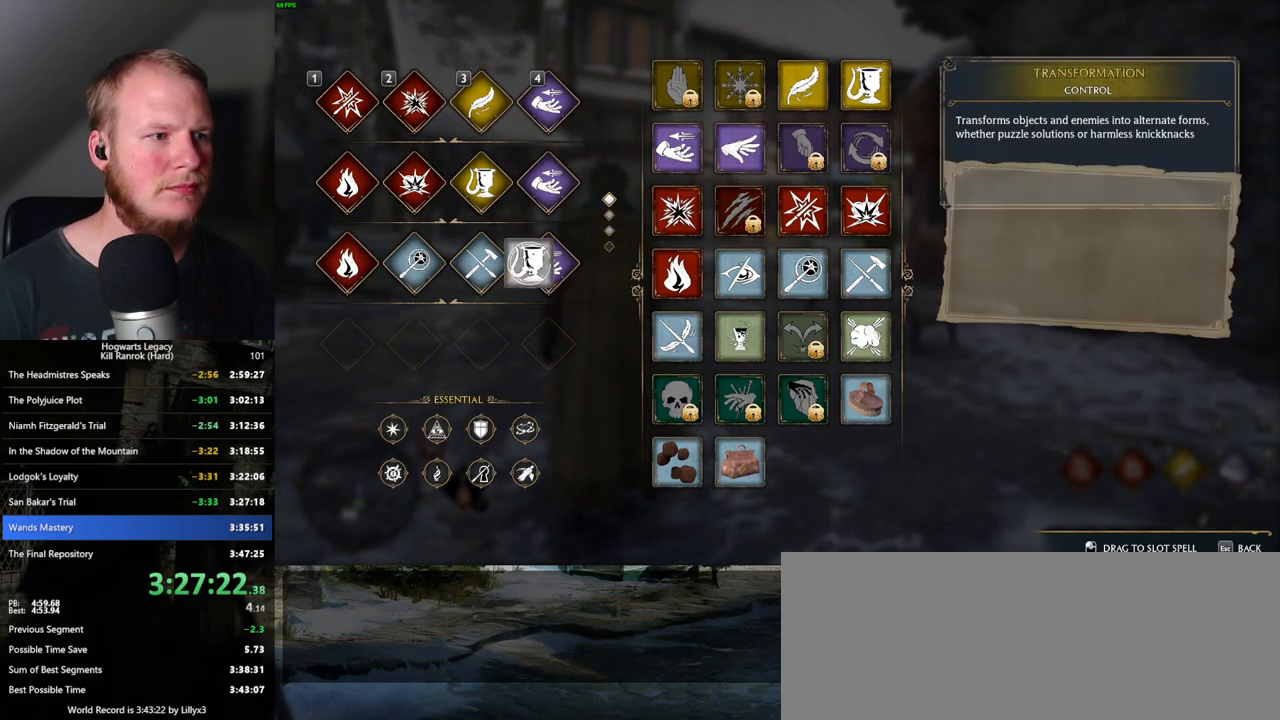
{"keys": [], "mouse": [], "events": [[234, "mouse_left", "up"], [300, "escape", "down"], [384, "escape", "up"]]}
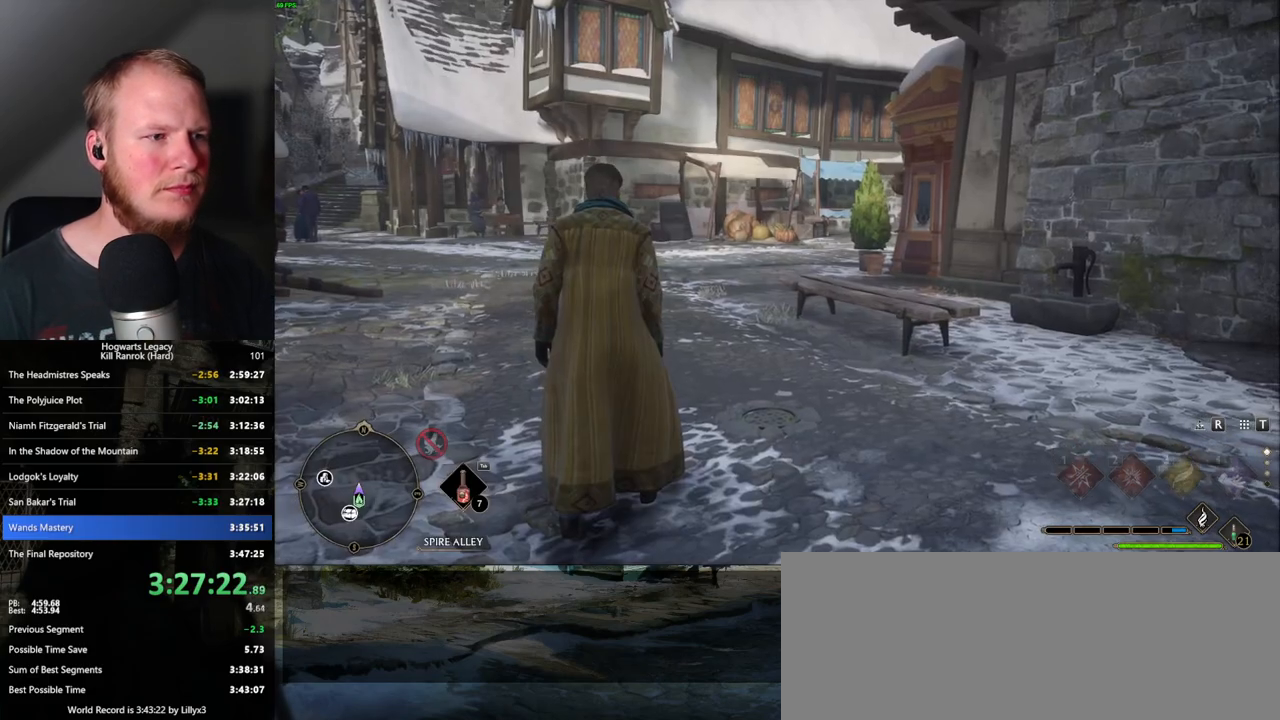
{"keys": ["space", "w"], "mouse": [], "events": [[84, "w", "down"], [300, "space", "down"], [317, "shift_l", "down"], [434, "shift_l", "up"]]}
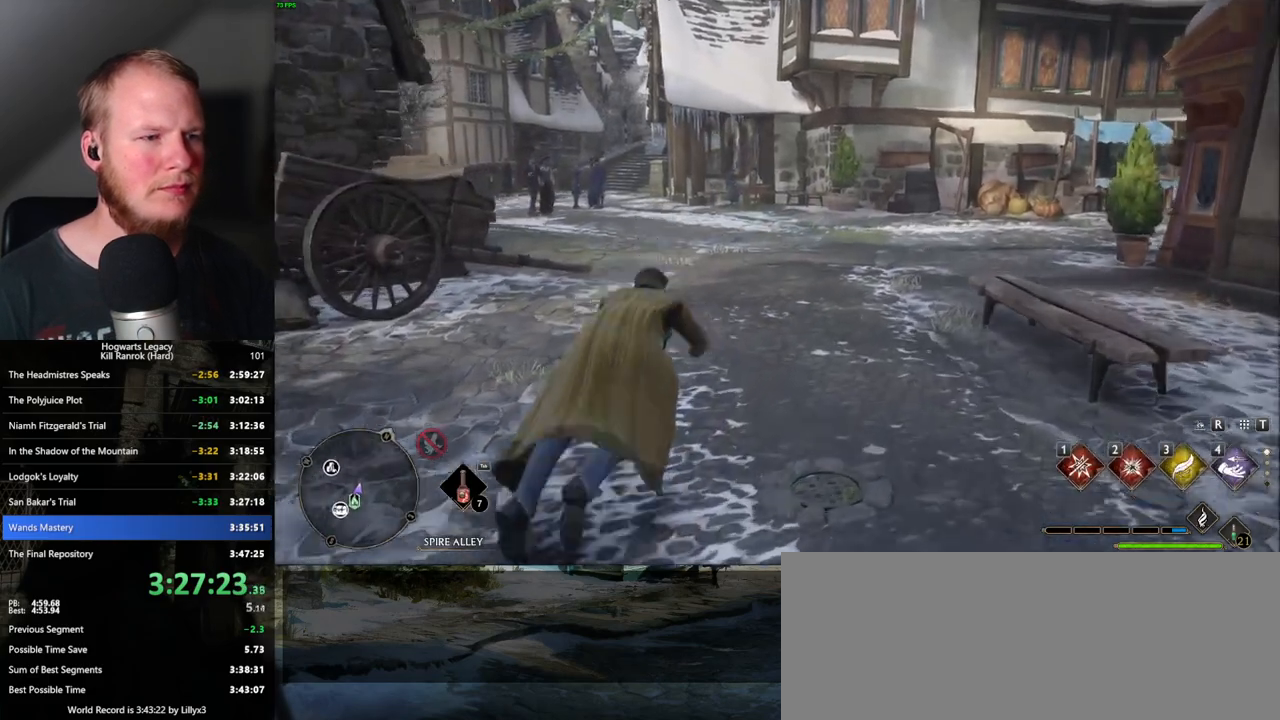
{"keys": ["w"], "mouse": [], "events": [[434, "space", "up"]]}
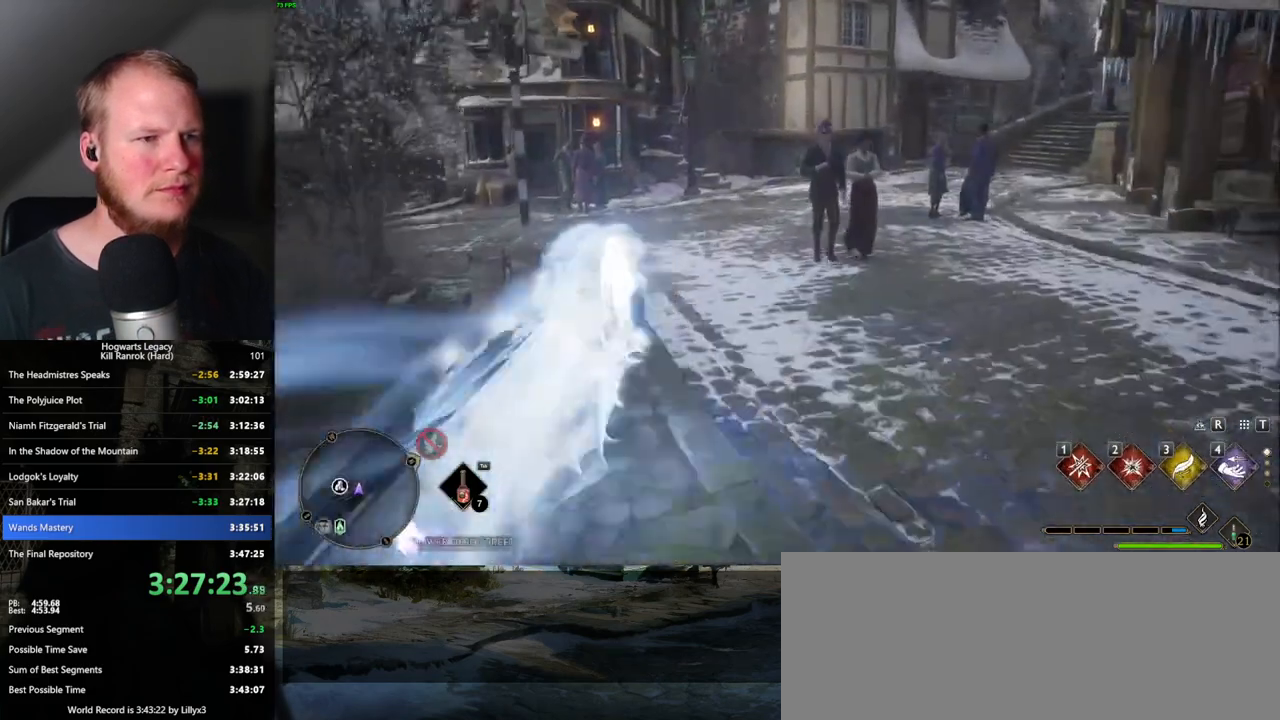
{"keys": ["space", "w"], "mouse": [], "events": [[300, "space", "down"]]}
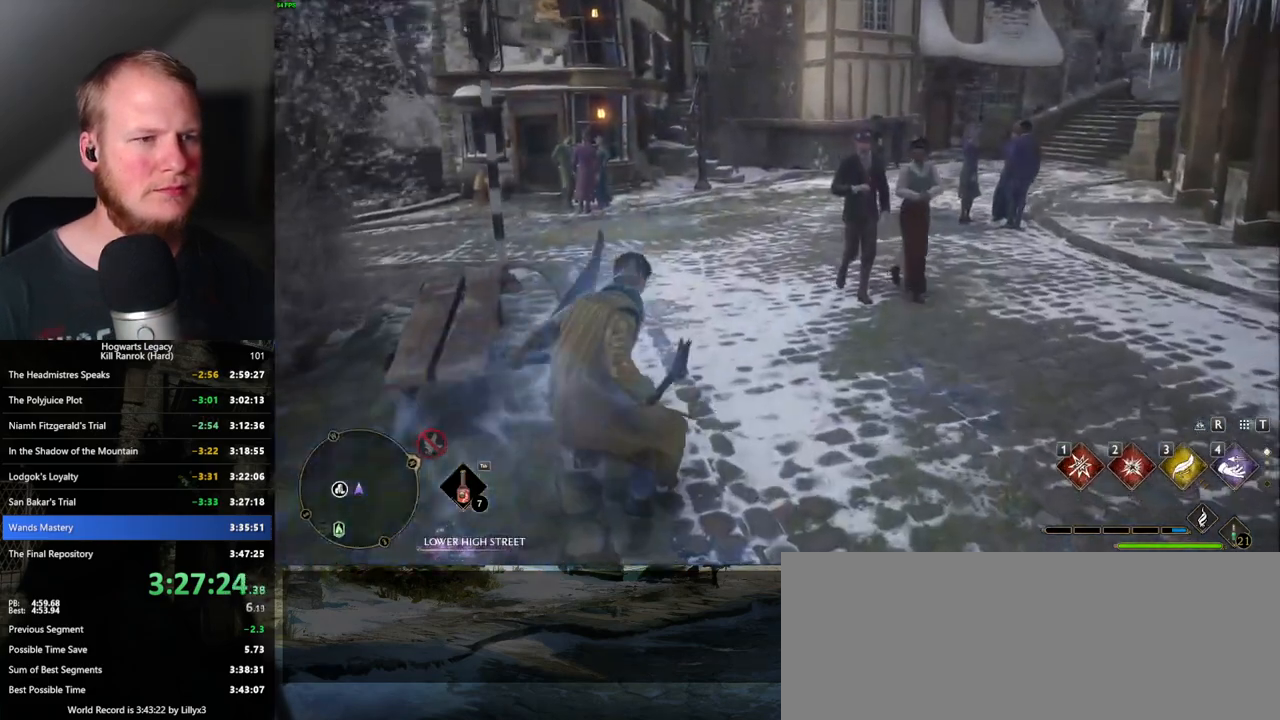
{"keys": ["w"], "mouse": [], "events": [[100, "space", "up"]]}
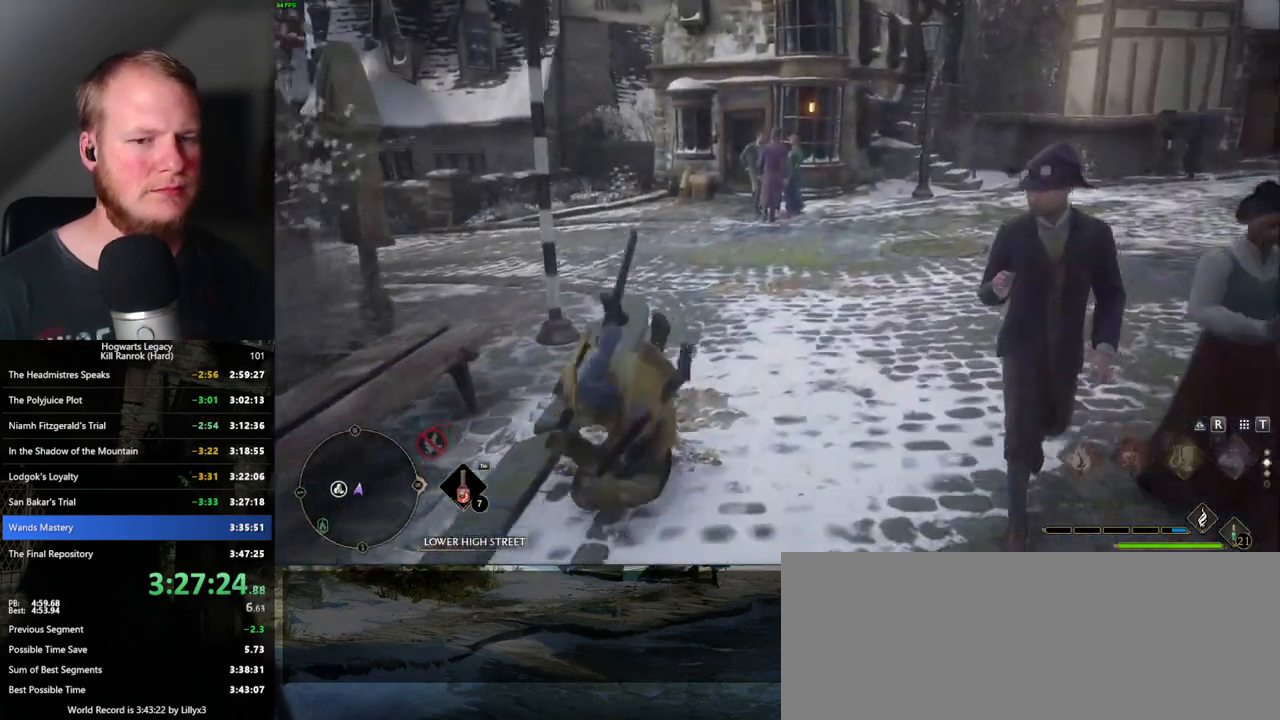
{"keys": ["w"], "mouse": [], "events": []}
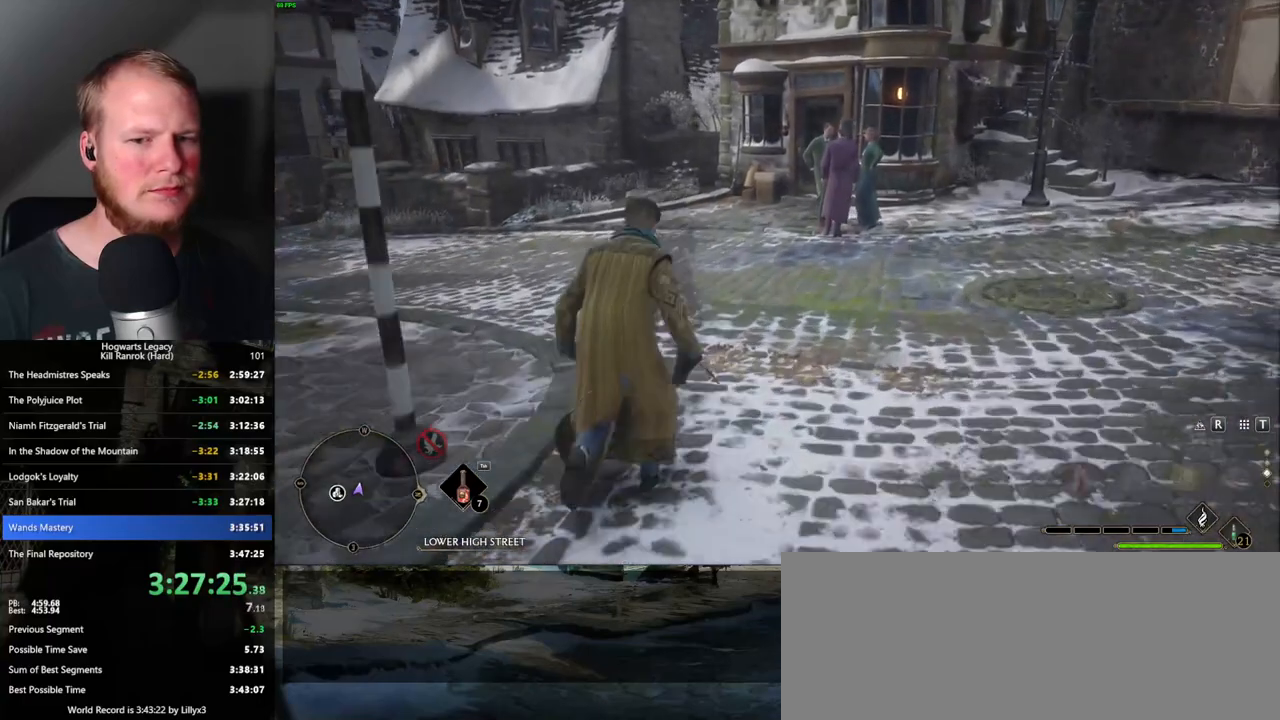
{"keys": ["w"], "mouse": [], "events": [[284, "a", "down"], [417, "a", "up"]]}
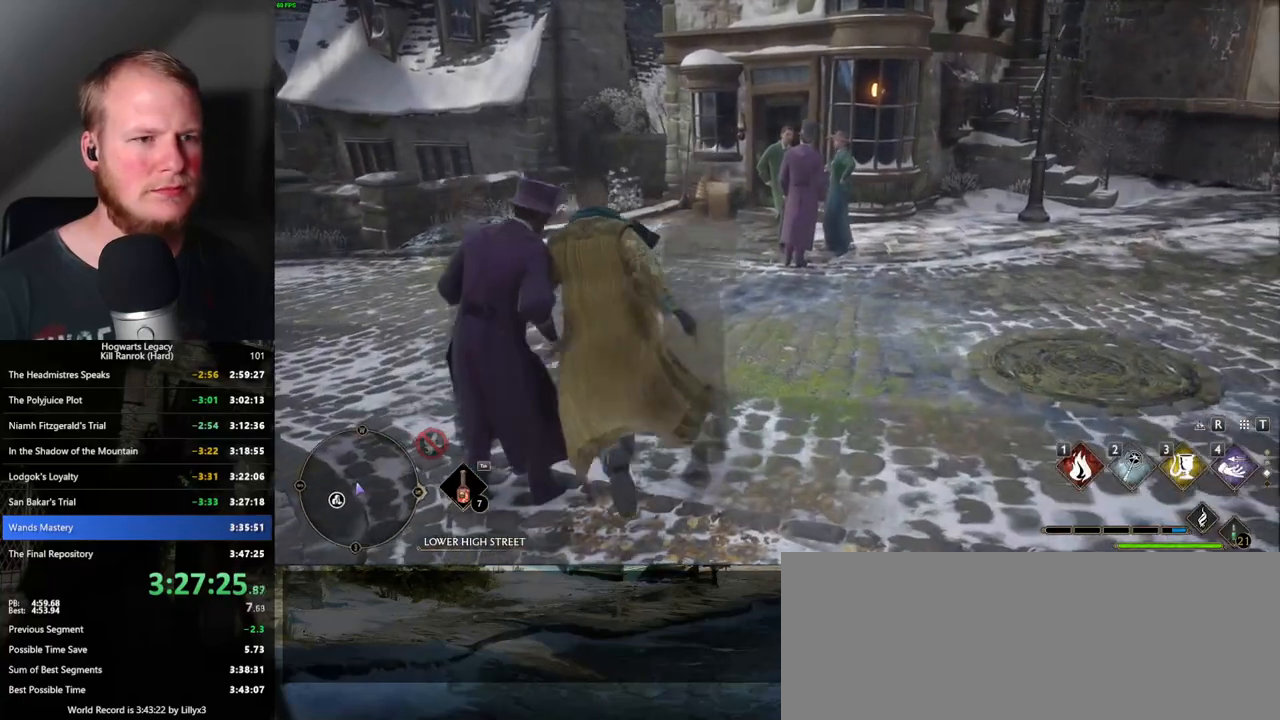
{"keys": ["d", "space", "w"], "mouse": [], "events": [[284, "d", "down"], [417, "space", "down"]]}
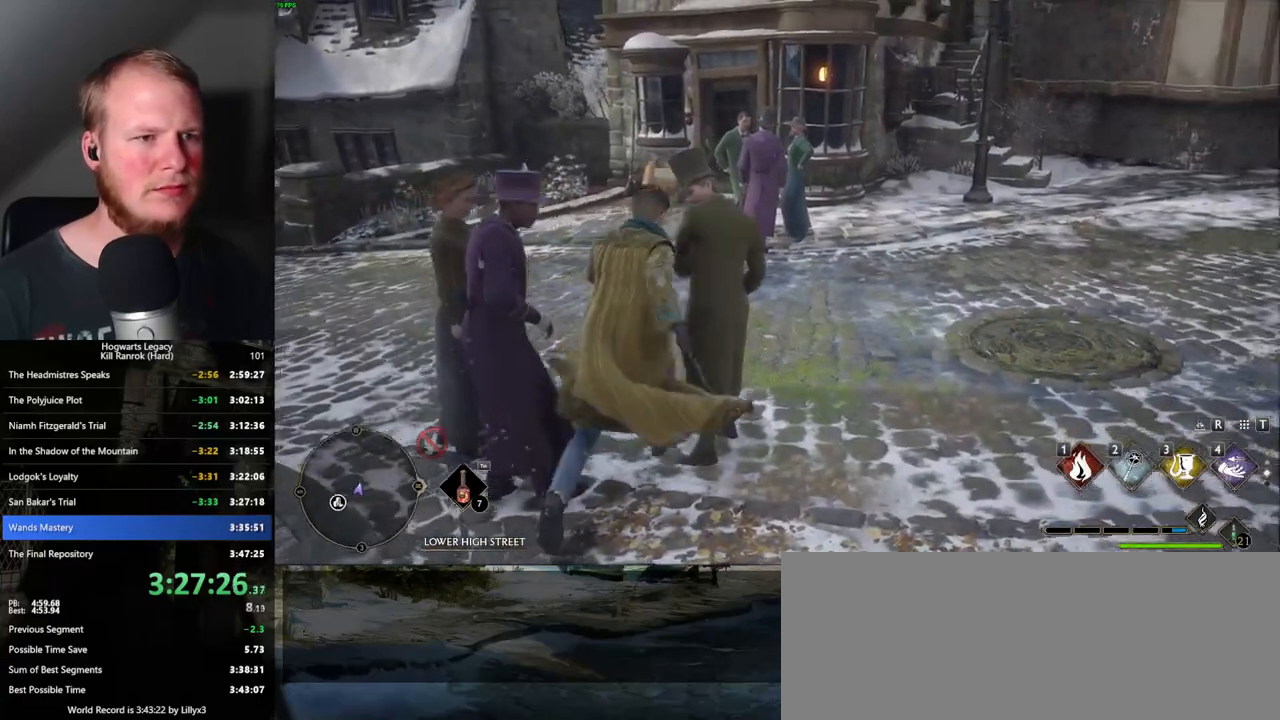
{"keys": ["a", "w"], "mouse": [], "events": [[67, "w", "up"], [100, "space", "up"], [167, "w", "down"], [267, "d", "up"], [300, "a", "down"]]}
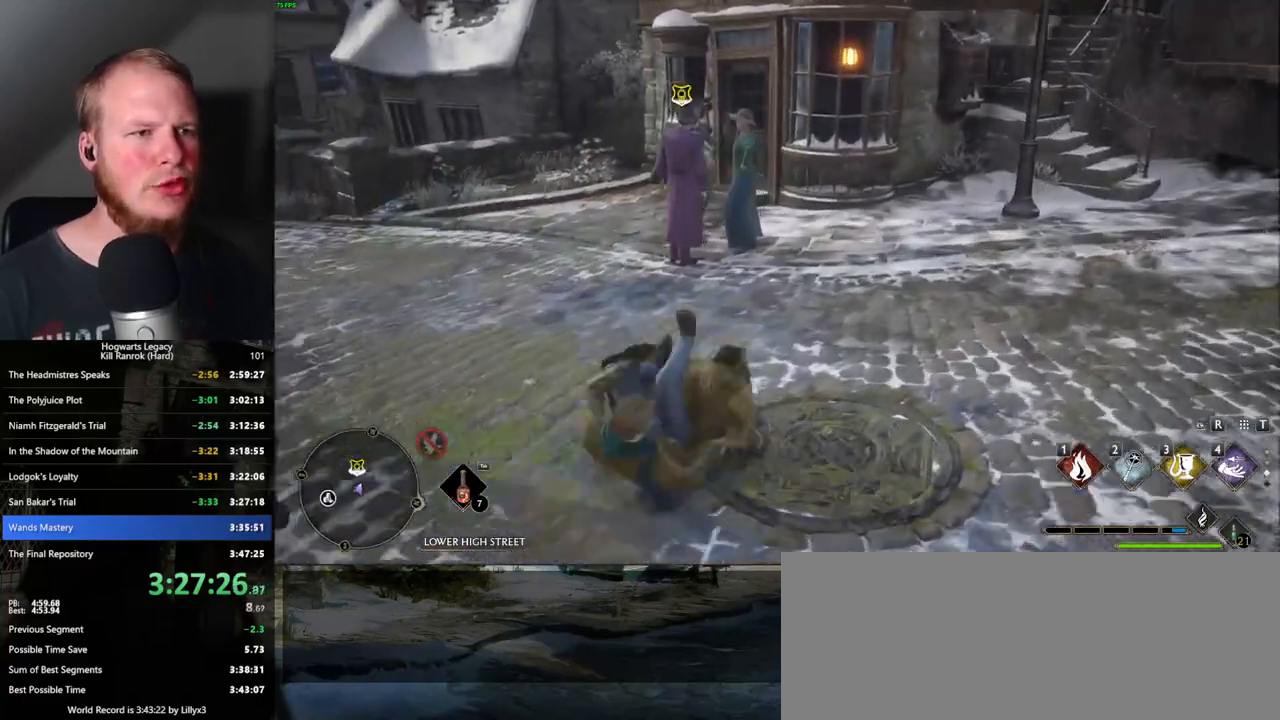
{"keys": ["w"], "mouse": [], "events": [[400, "a", "up"]]}
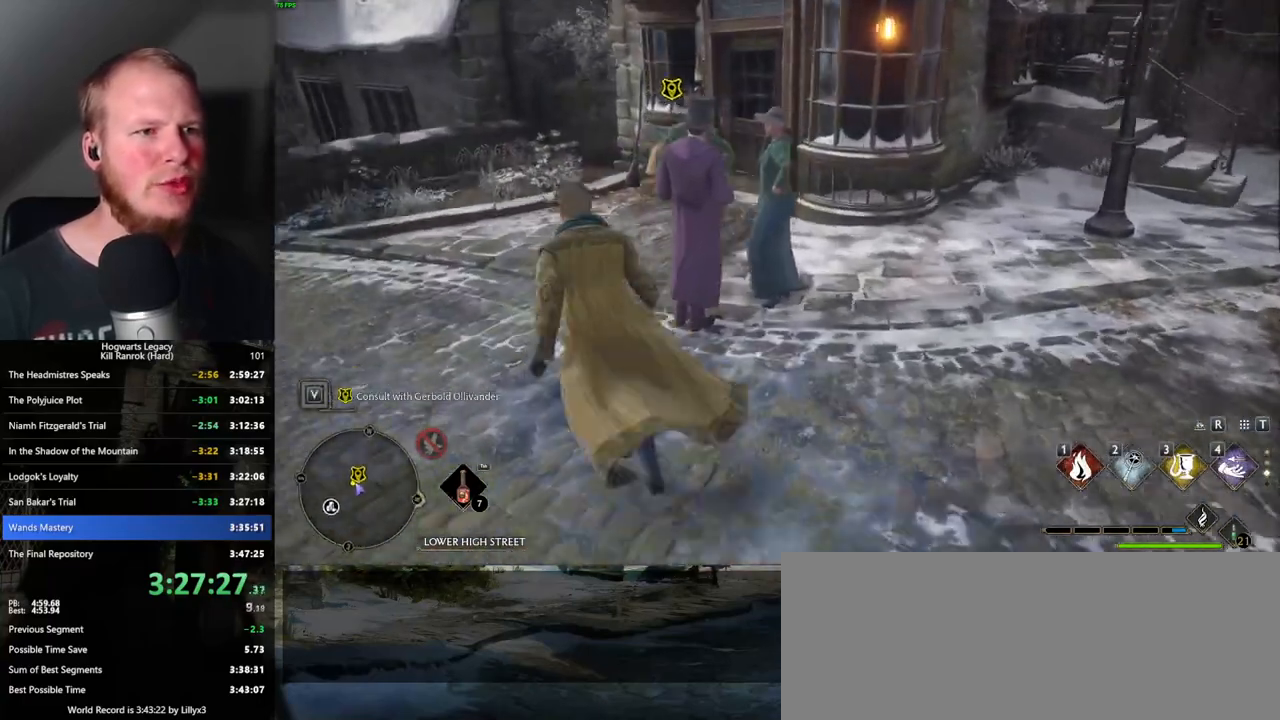
{"keys": ["f"], "mouse": [], "events": [[200, "f", "down"], [284, "f", "up"], [350, "f", "down"], [434, "f", "up"], [434, "w", "up"], [500, "f", "down"]]}
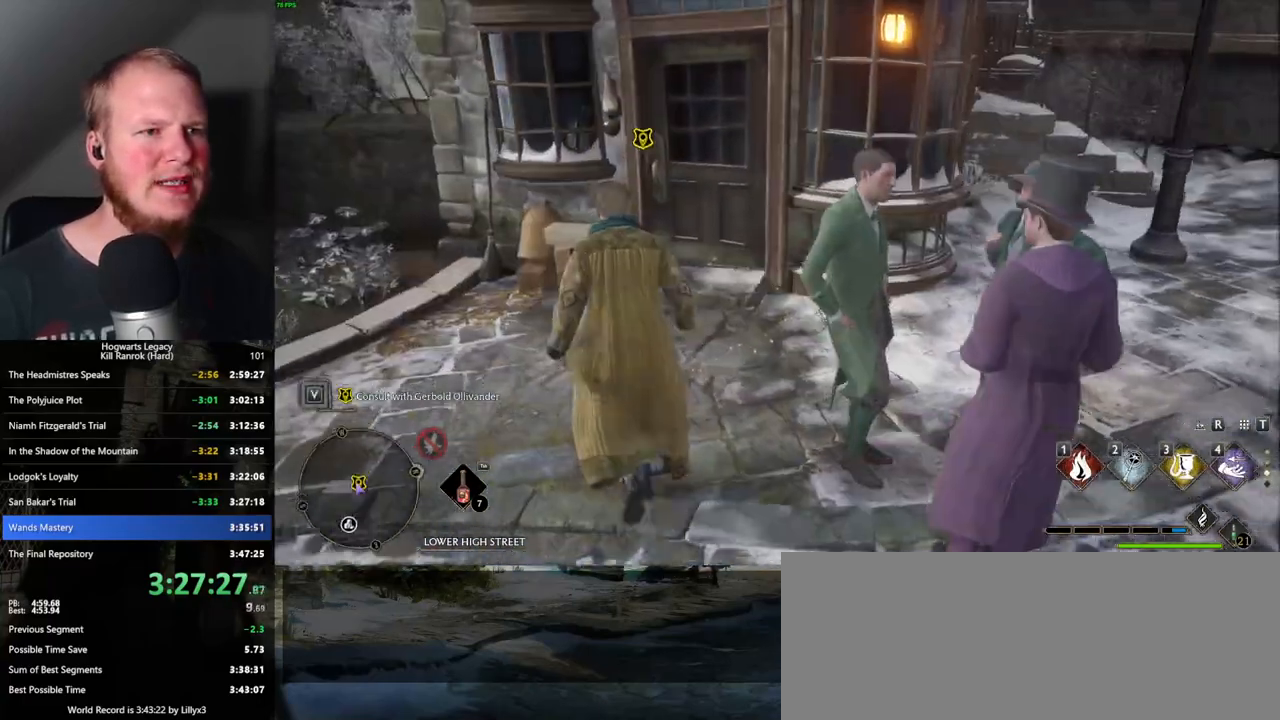
{"keys": ["w"], "mouse": [], "events": [[84, "f", "up"], [150, "w", "down"], [184, "f", "down"], [250, "f", "up"]]}
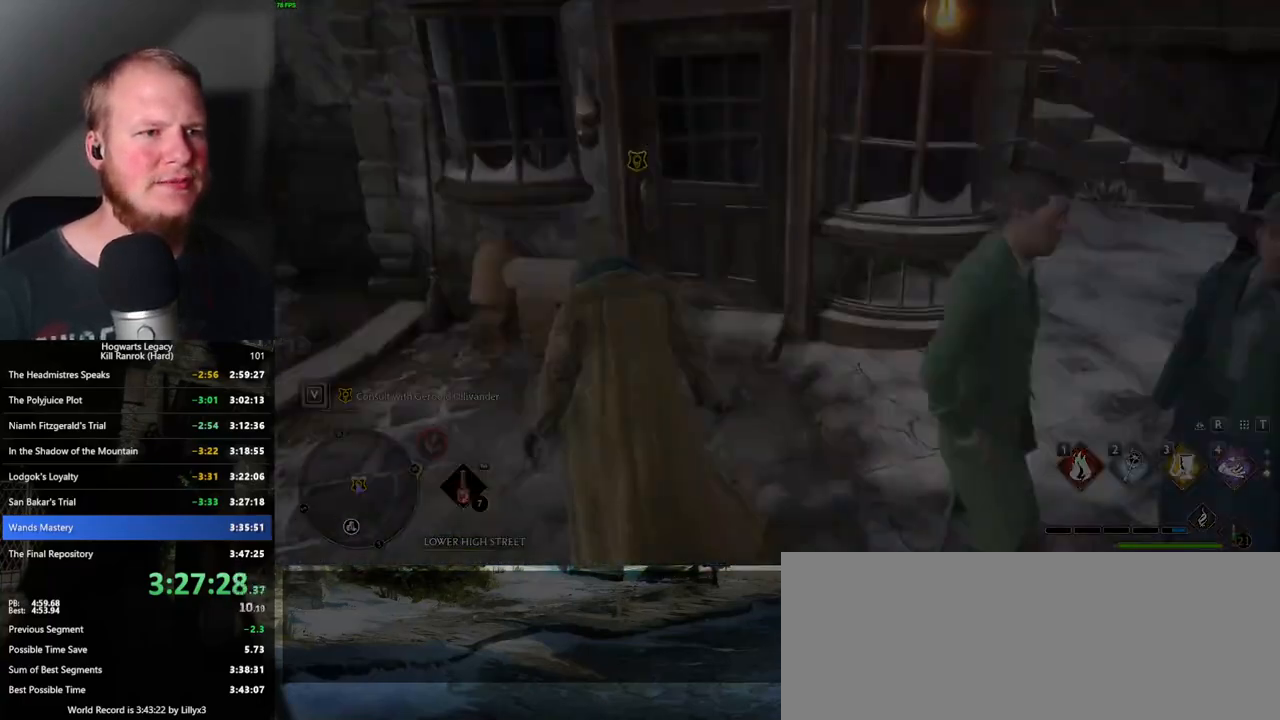
{"keys": ["w"], "mouse": [], "events": []}
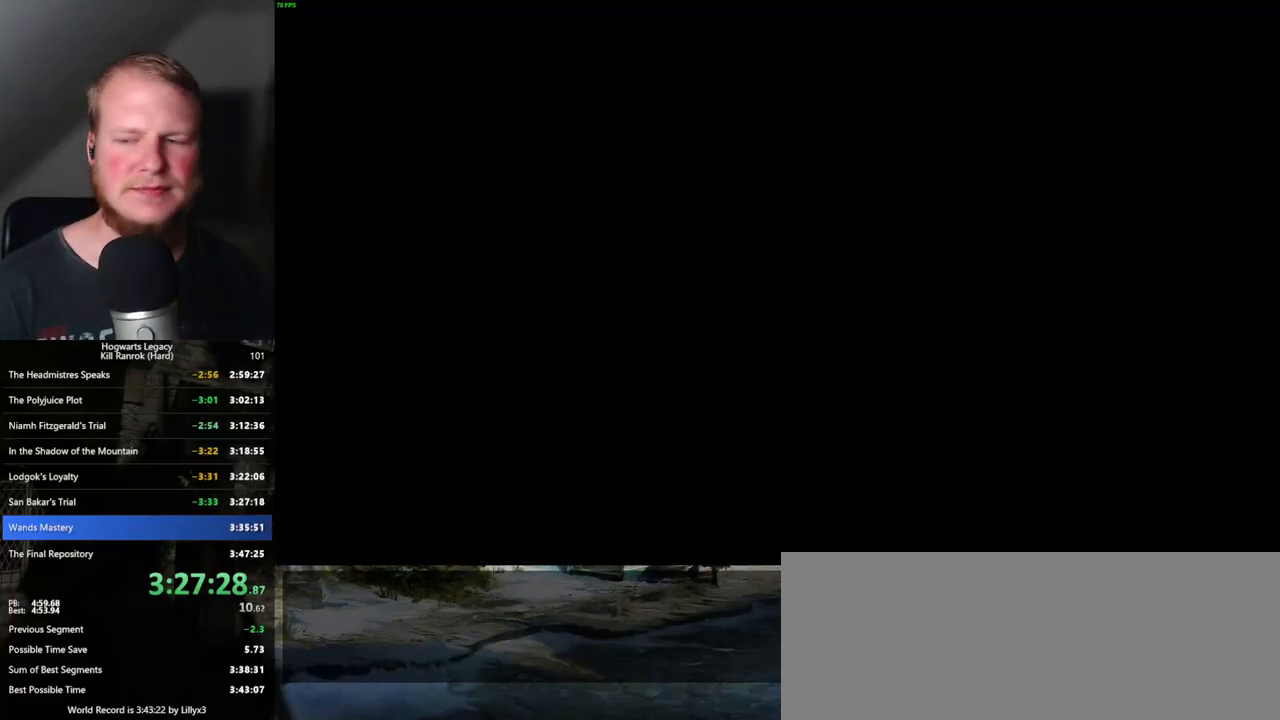
{"keys": [], "mouse": [], "events": [[234, "w", "up"]]}
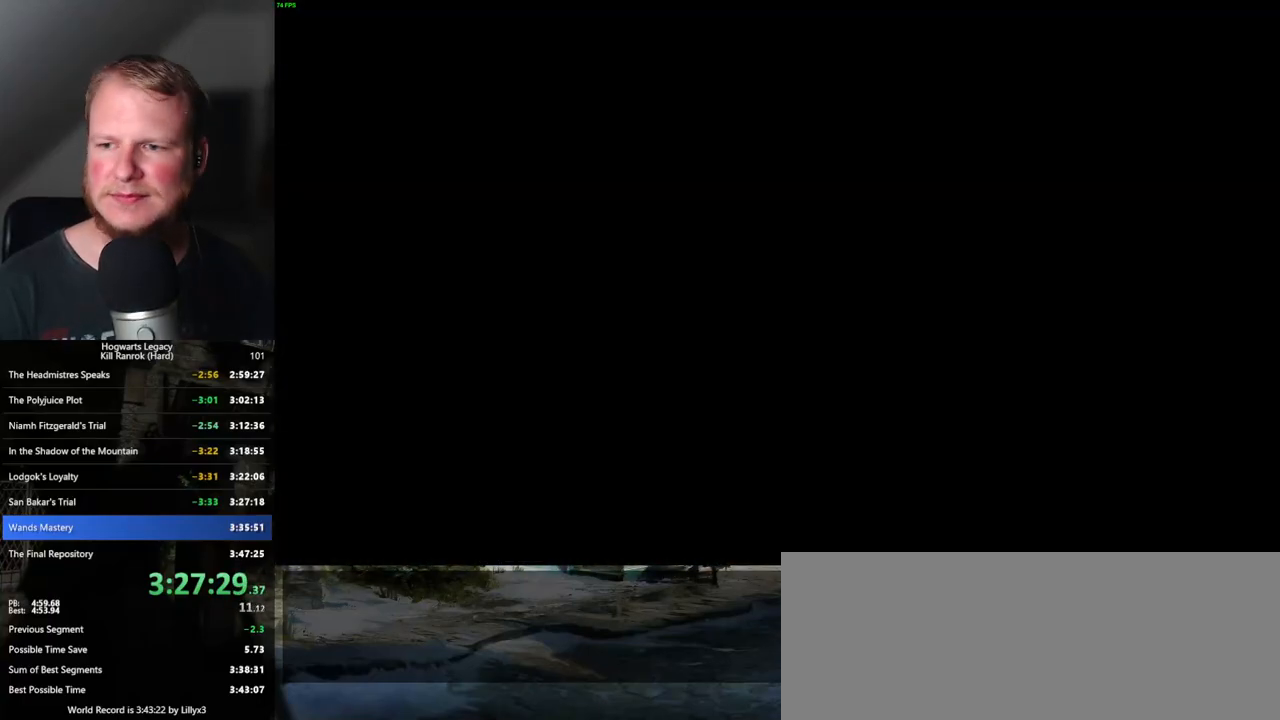
{"keys": [], "mouse": [], "events": []}
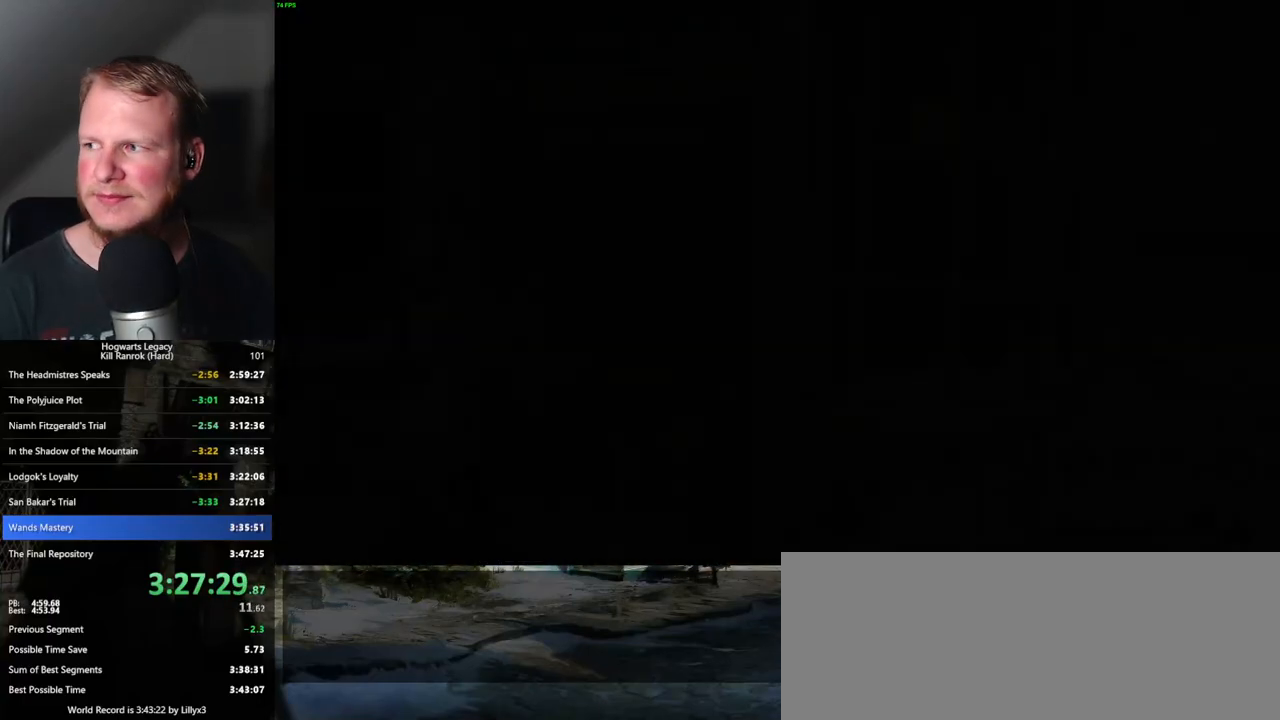
{"keys": [], "mouse": [], "events": []}
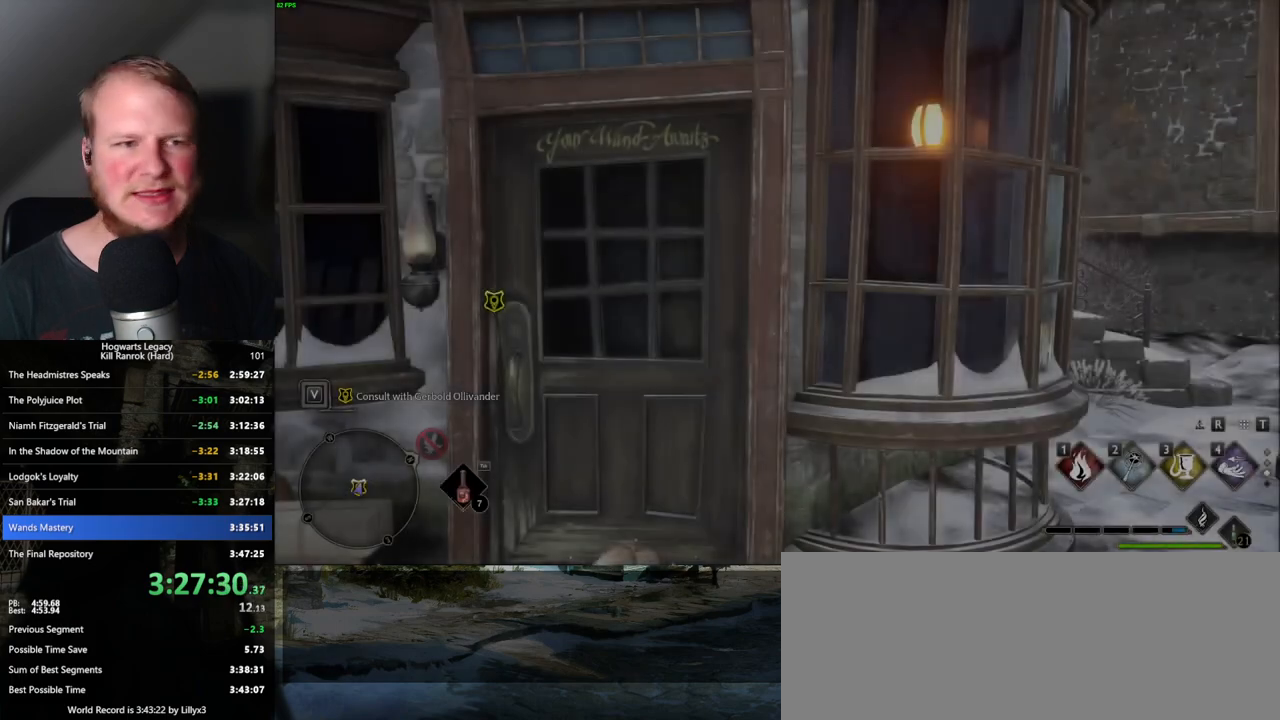
{"keys": ["w"], "mouse": [], "events": [[484, "w", "down"]]}
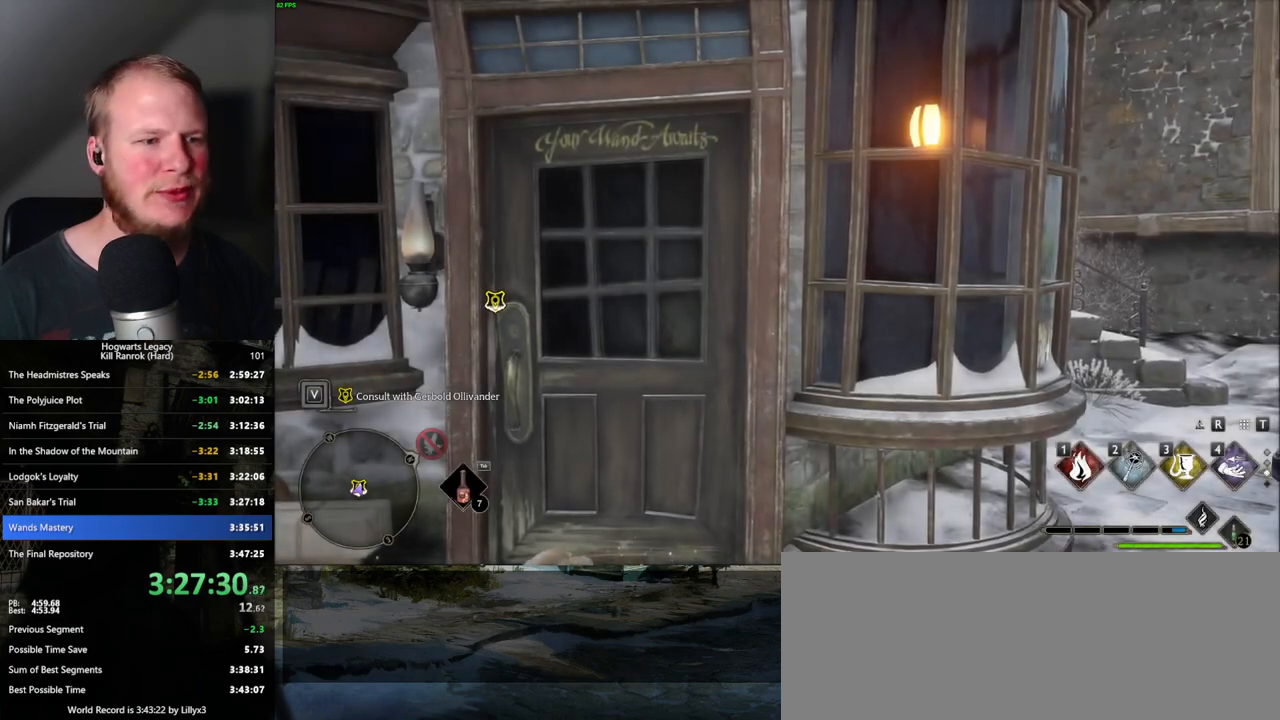
{"keys": [], "mouse": [], "events": [[184, "w", "up"]]}
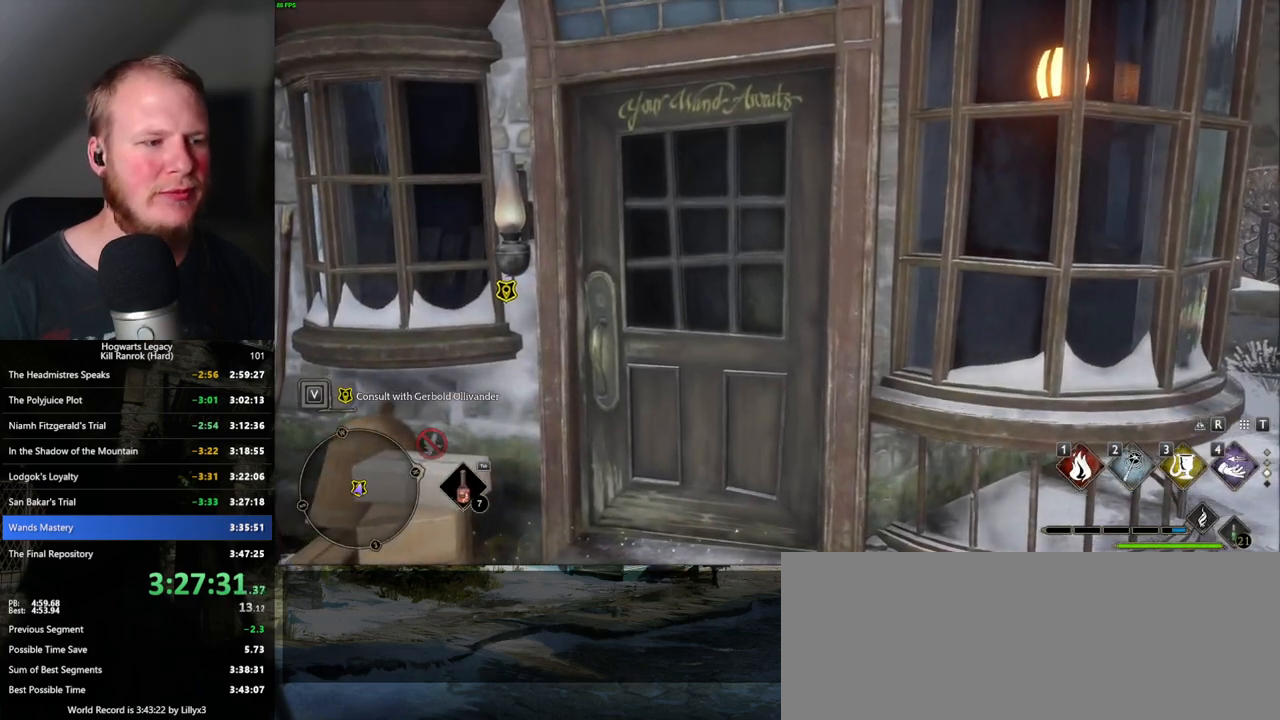
{"keys": ["f"], "mouse": [], "events": [[184, "f", "down"], [234, "f", "up"], [334, "f", "down"], [417, "f", "up"], [500, "f", "down"]]}
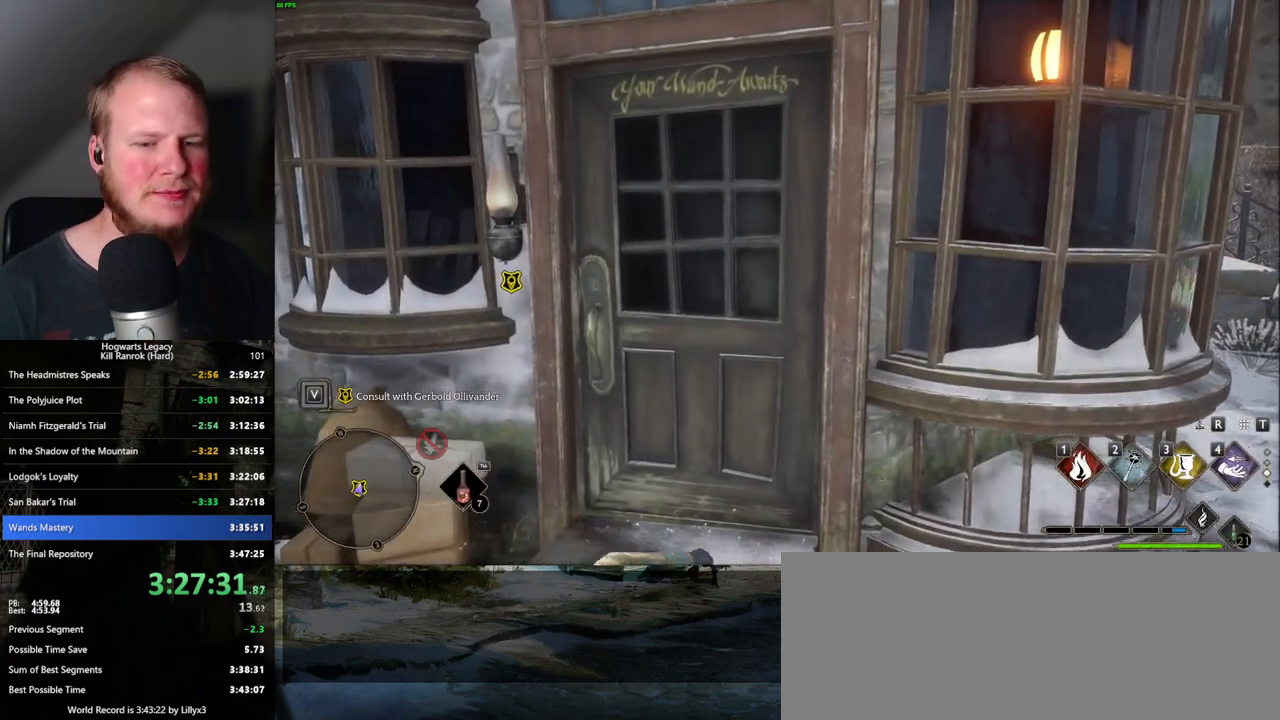
{"keys": [], "mouse": [], "events": [[50, "f", "up"], [150, "f", "down"], [200, "f", "up"], [300, "f", "down"], [350, "f", "up"], [450, "f", "down"], [500, "f", "up"]]}